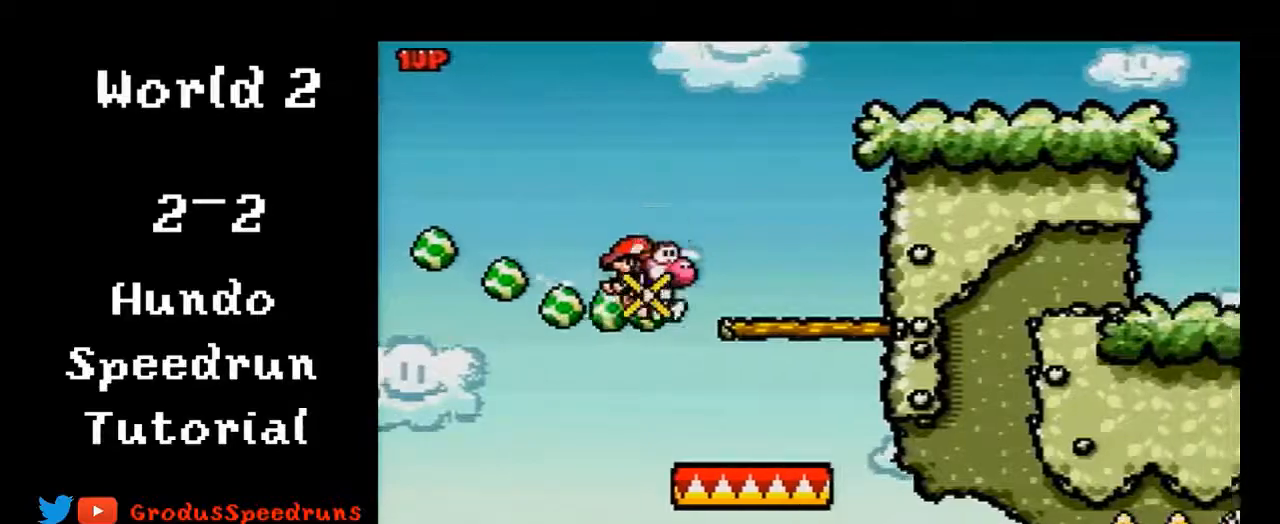
Gameplay with a controller (Nintendo layout); each line is a JSON object with the inputs held at the frame after it. "events" lists button and stick changes between this image and that frame as [ms after this image, input, new state], when the widget could be followed in between. Not read: L3 R3.
{"buttons": ["B", "DPAD_LEFT"], "events": [[17, "B", "up"], [83, "A", "down"], [150, "DPAD_RIGHT", "up"], [267, "DPAD_LEFT", "down"], [350, "A", "up"], [400, "B", "down"]]}
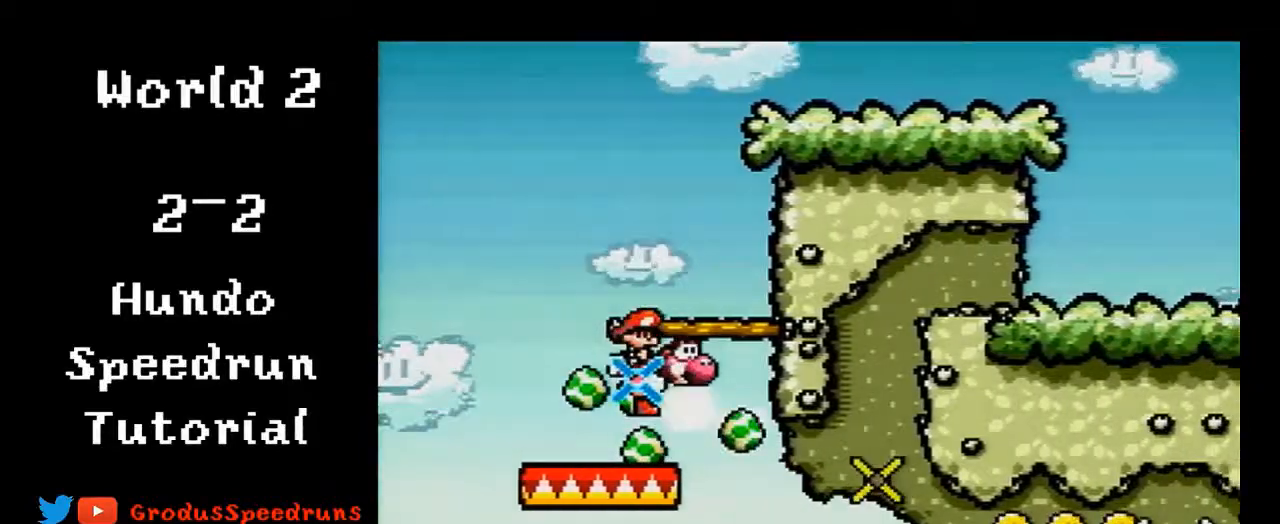
{"buttons": ["B", "DPAD_RIGHT"], "events": [[17, "DPAD_LEFT", "up"], [17, "DPAD_RIGHT", "down"], [167, "DPAD_RIGHT", "up"], [167, "DPAD_UP", "down"], [233, "B", "up"], [233, "DPAD_LEFT", "down"], [233, "DPAD_UP", "up"], [267, "DPAD_UP", "down"], [300, "DPAD_LEFT", "up"], [300, "DPAD_RIGHT", "down"], [300, "DPAD_UP", "up"], [367, "B", "down"]]}
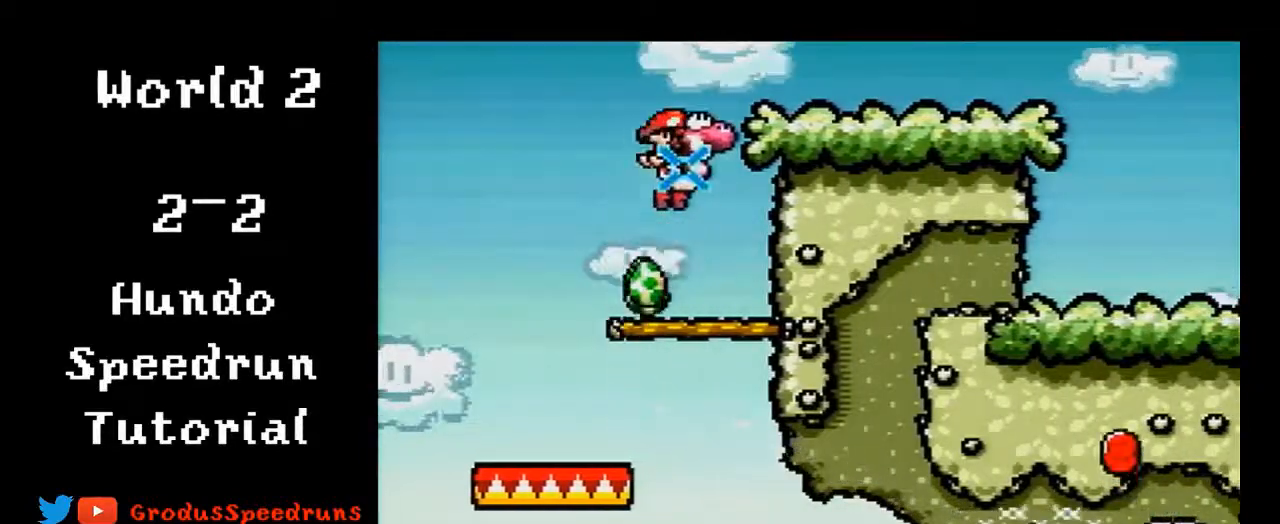
{"buttons": ["B", "DPAD_RIGHT"], "events": [[367, "B", "up"], [467, "B", "down"]]}
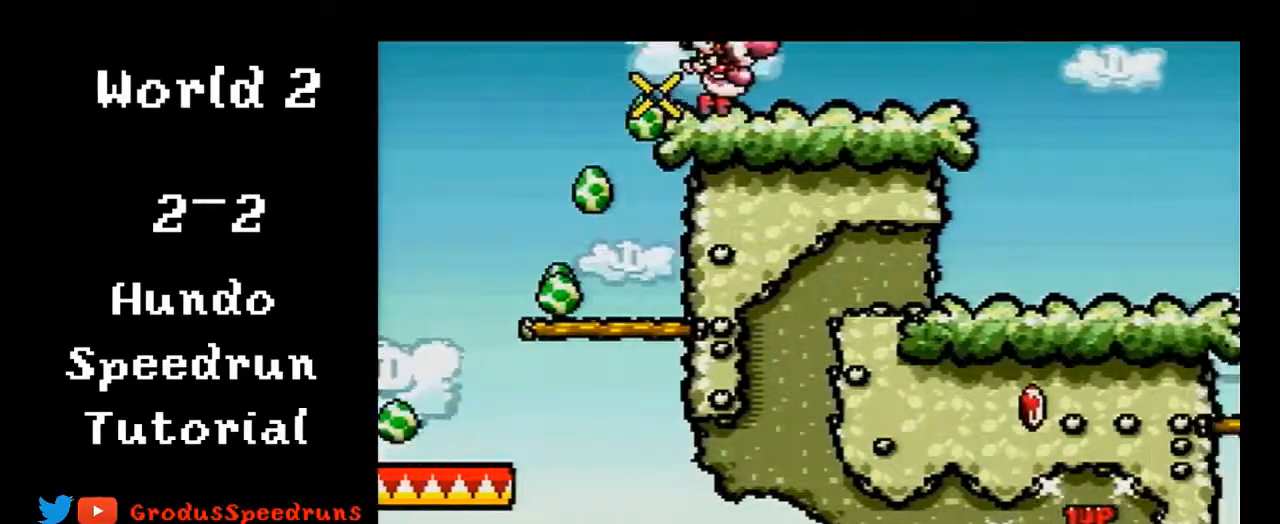
{"buttons": ["DPAD_RIGHT"], "events": [[67, "B", "up"]]}
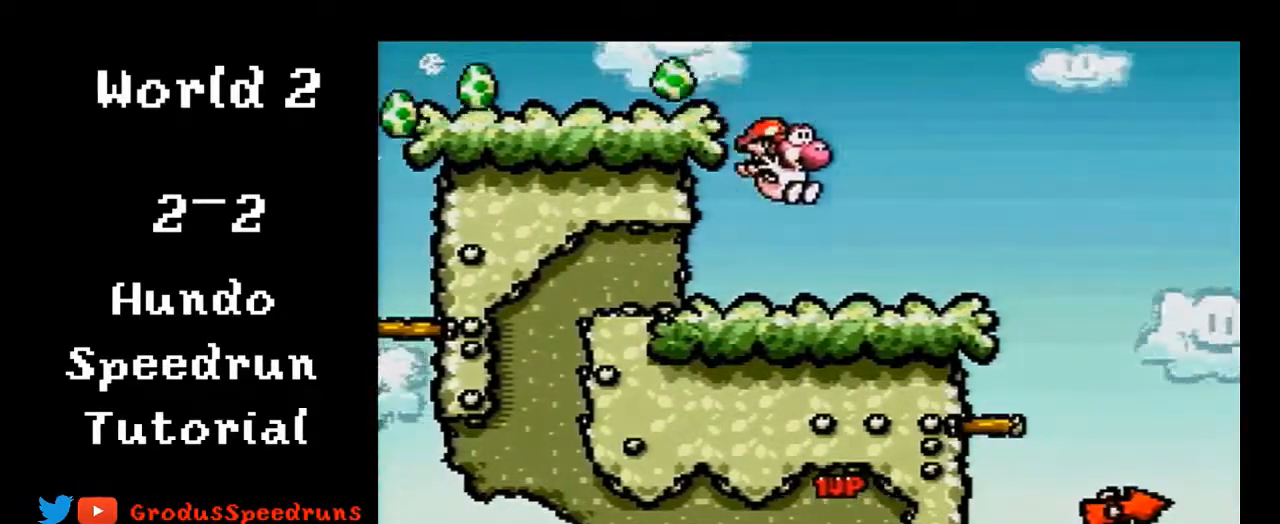
{"buttons": ["DPAD_RIGHT"], "events": []}
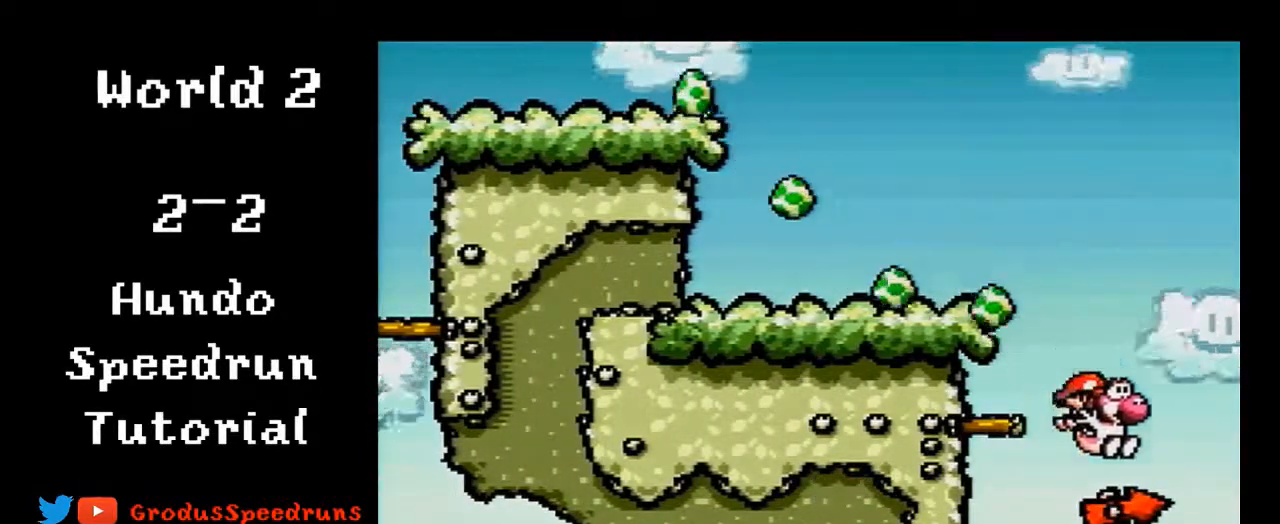
{"buttons": ["DPAD_RIGHT"], "events": []}
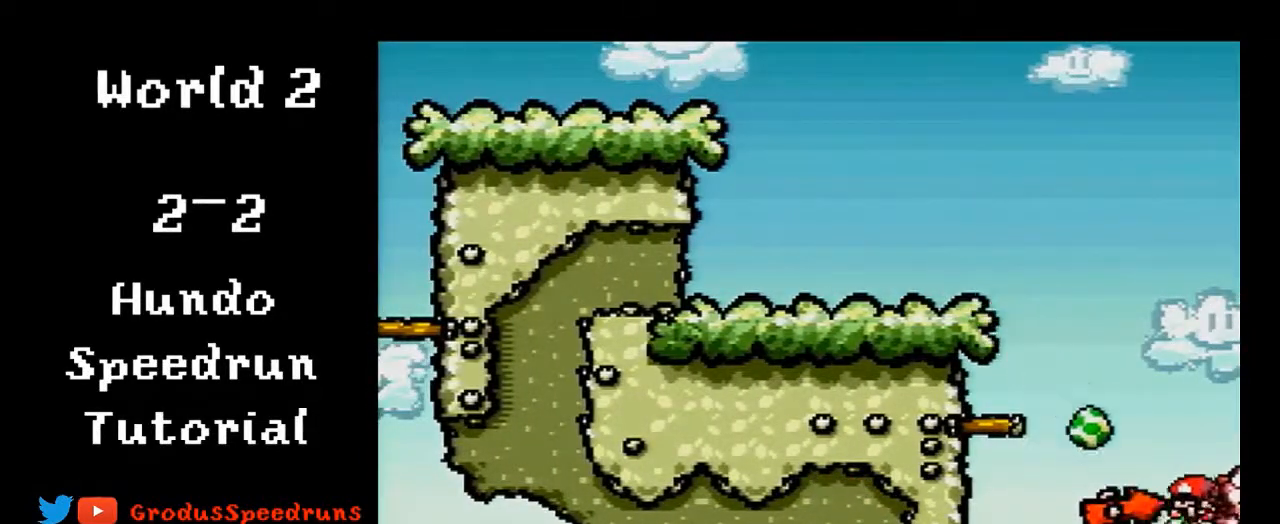
{"buttons": ["DPAD_RIGHT"], "events": []}
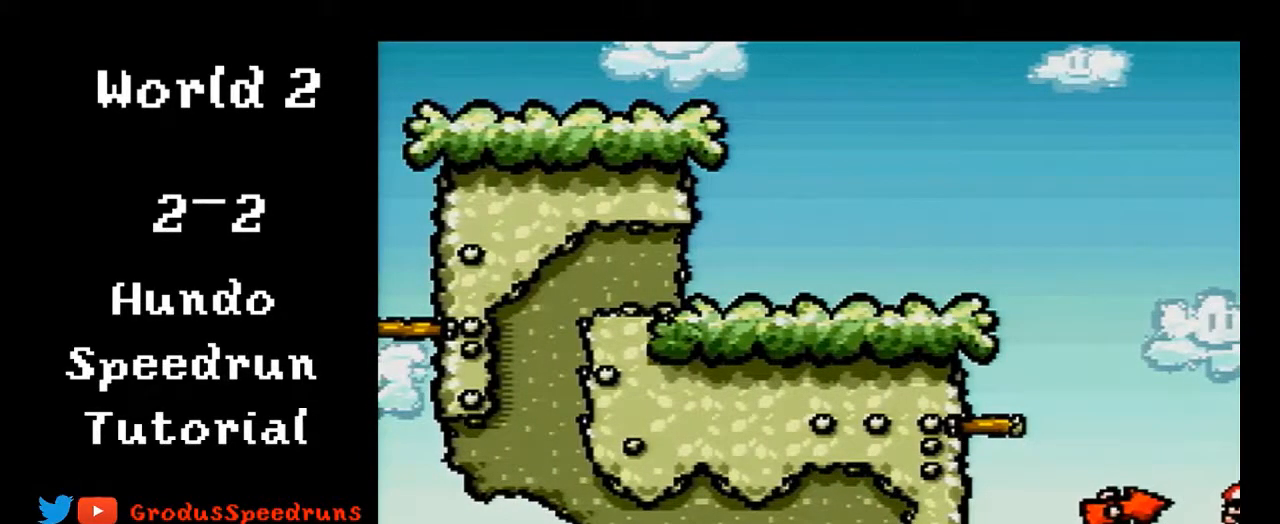
{"buttons": ["DPAD_RIGHT"], "events": []}
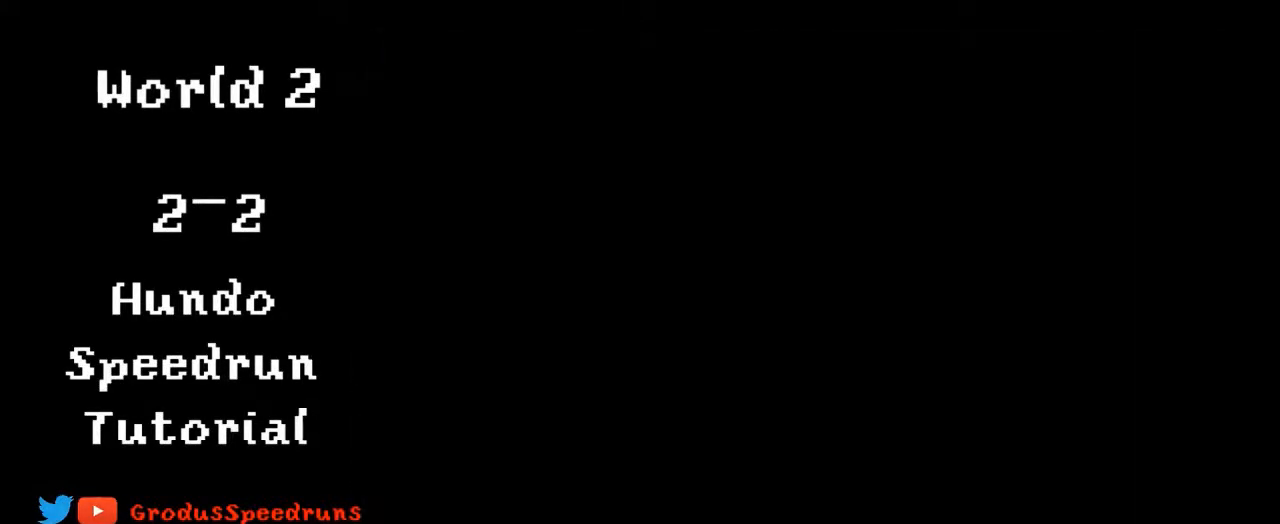
{"buttons": ["DPAD_RIGHT"], "events": []}
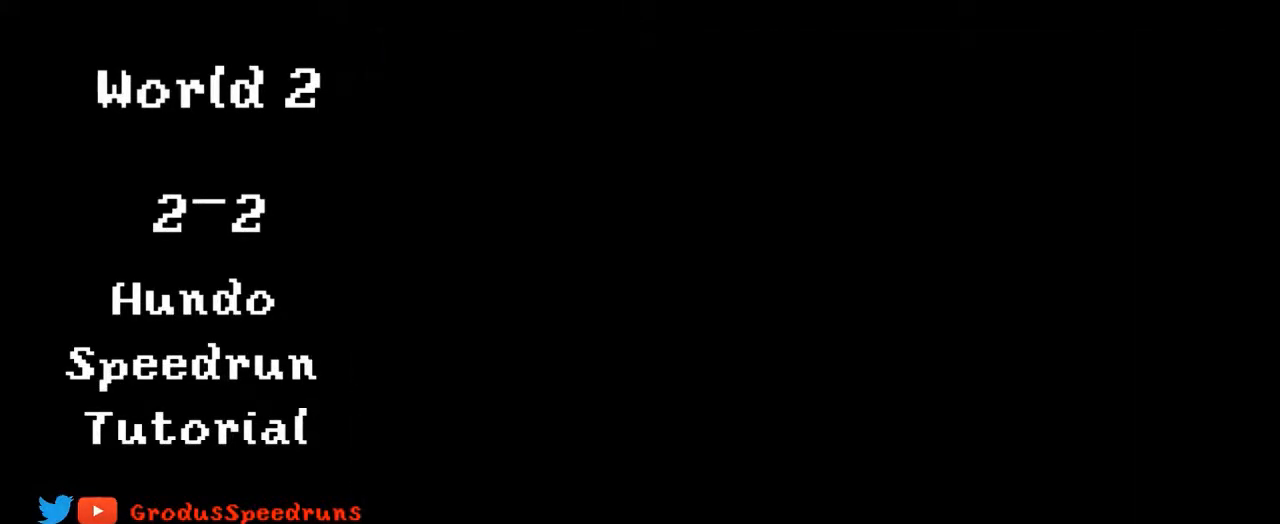
{"buttons": ["DPAD_RIGHT"], "events": []}
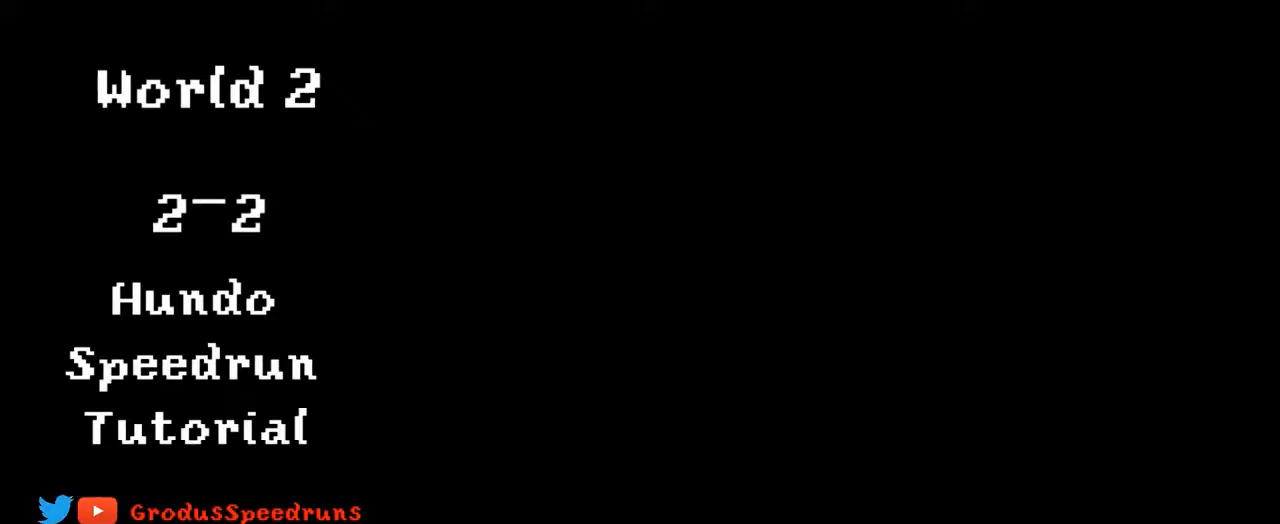
{"buttons": ["DPAD_RIGHT"], "events": []}
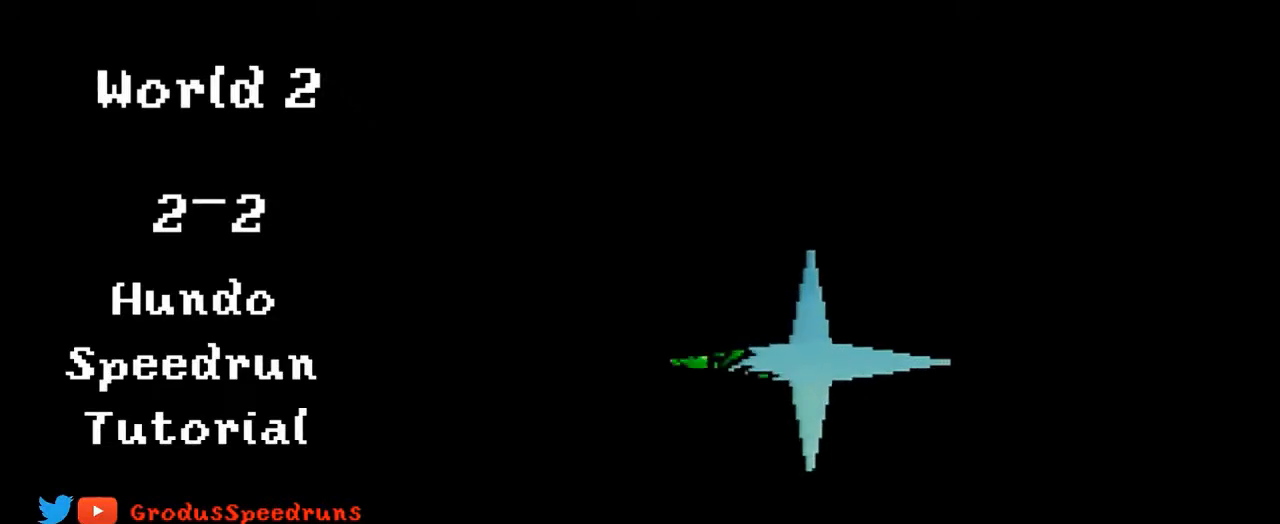
{"buttons": ["DPAD_RIGHT"], "events": []}
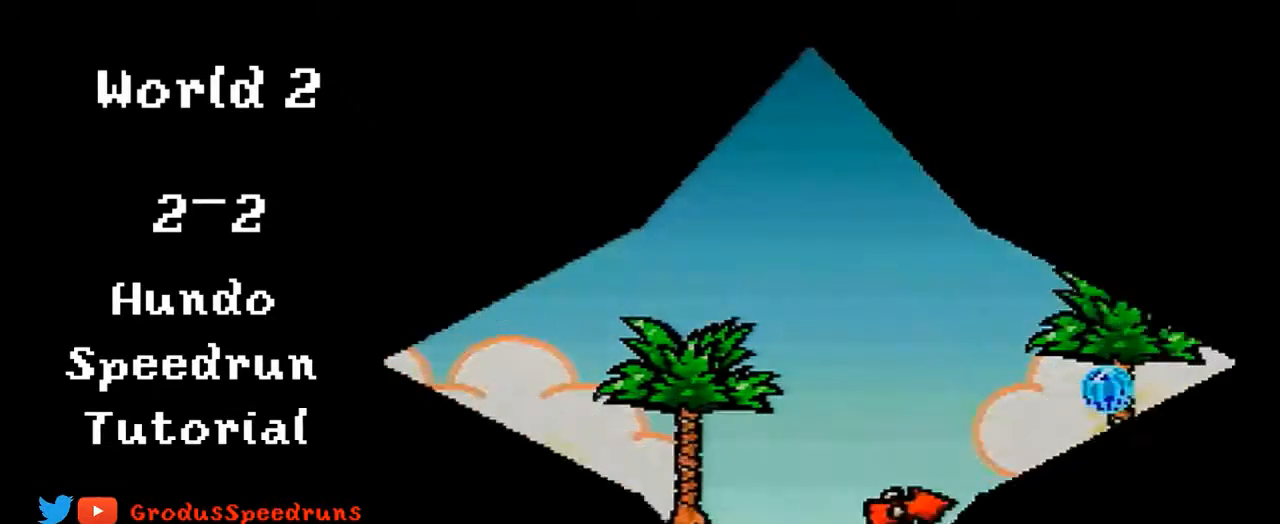
{"buttons": ["DPAD_RIGHT"], "events": []}
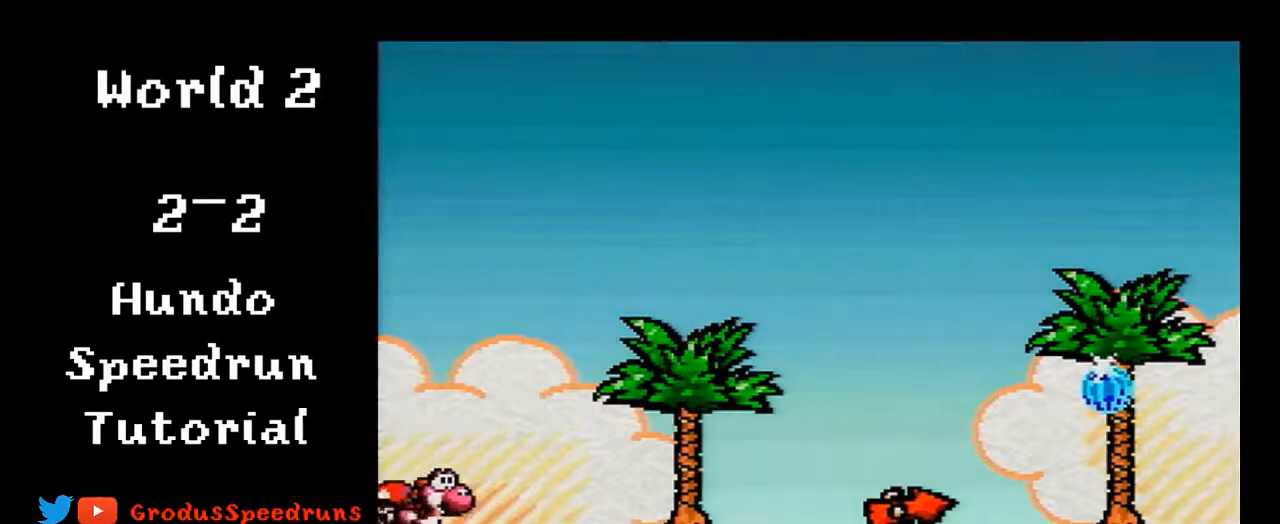
{"buttons": ["DPAD_RIGHT"], "events": [[233, "DPAD_RIGHT", "up"], [367, "DPAD_RIGHT", "down"]]}
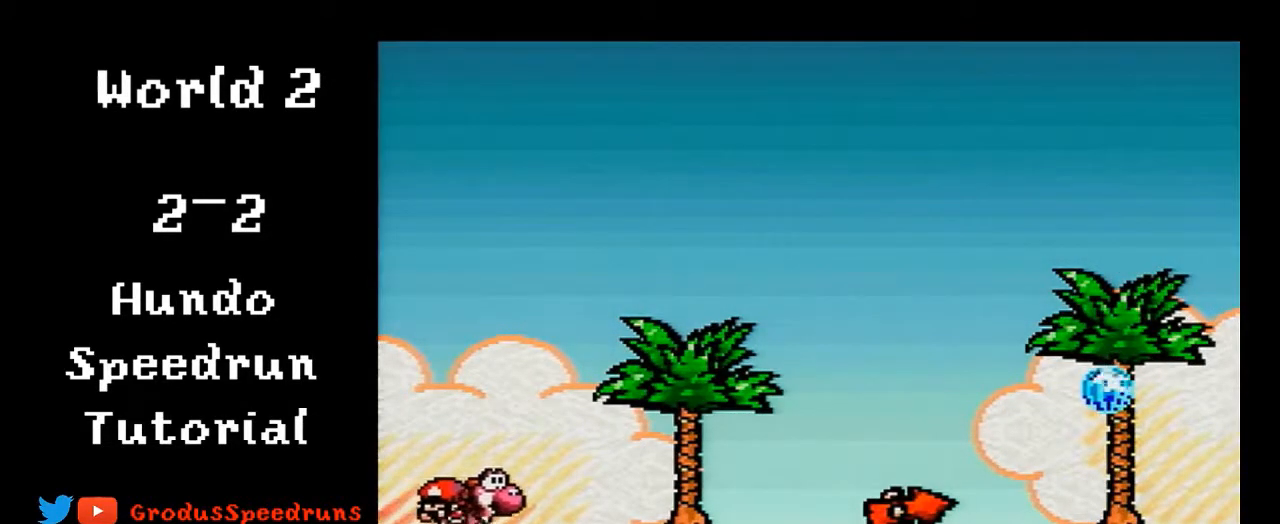
{"buttons": ["DPAD_RIGHT"], "events": []}
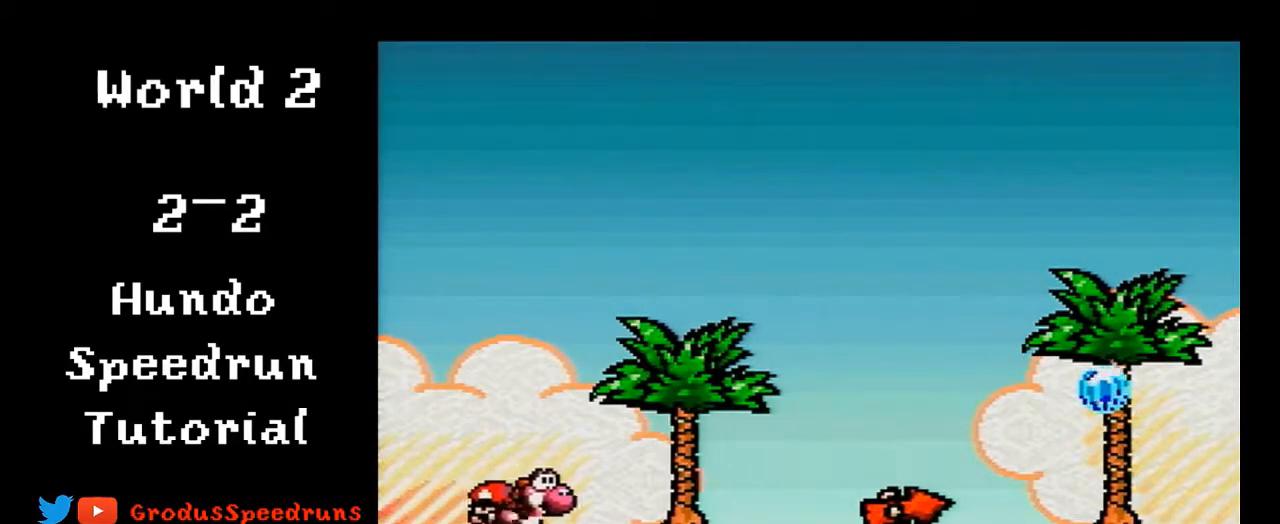
{"buttons": ["DPAD_RIGHT"], "events": []}
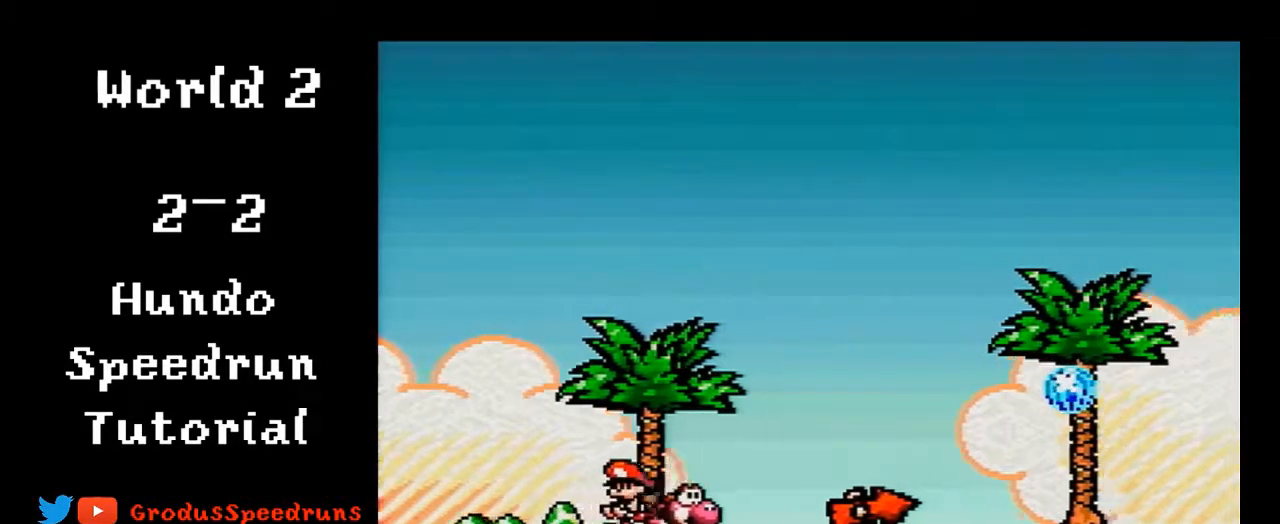
{"buttons": ["DPAD_RIGHT"], "events": []}
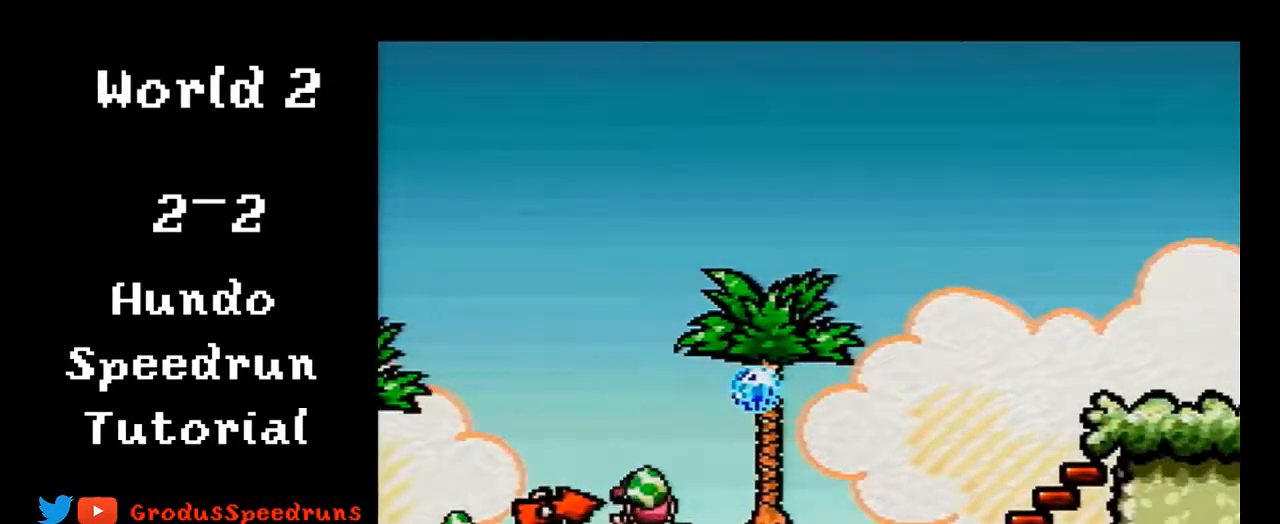
{"buttons": ["B", "DPAD_RIGHT"], "events": [[17, "A", "down"], [83, "A", "up"], [350, "B", "down"]]}
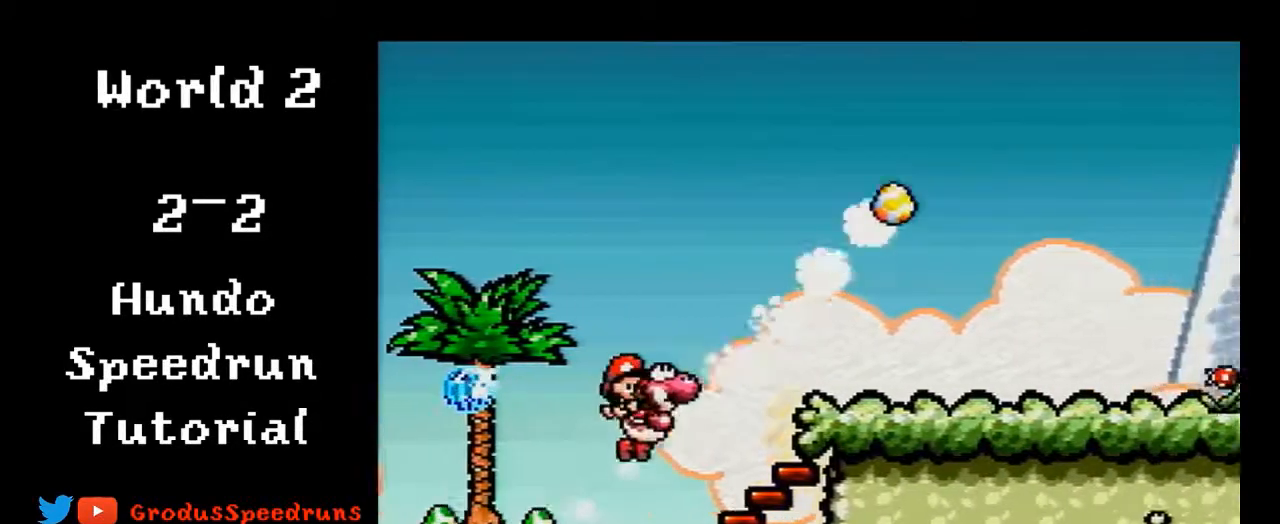
{"buttons": ["DPAD_RIGHT"], "events": [[250, "B", "up"]]}
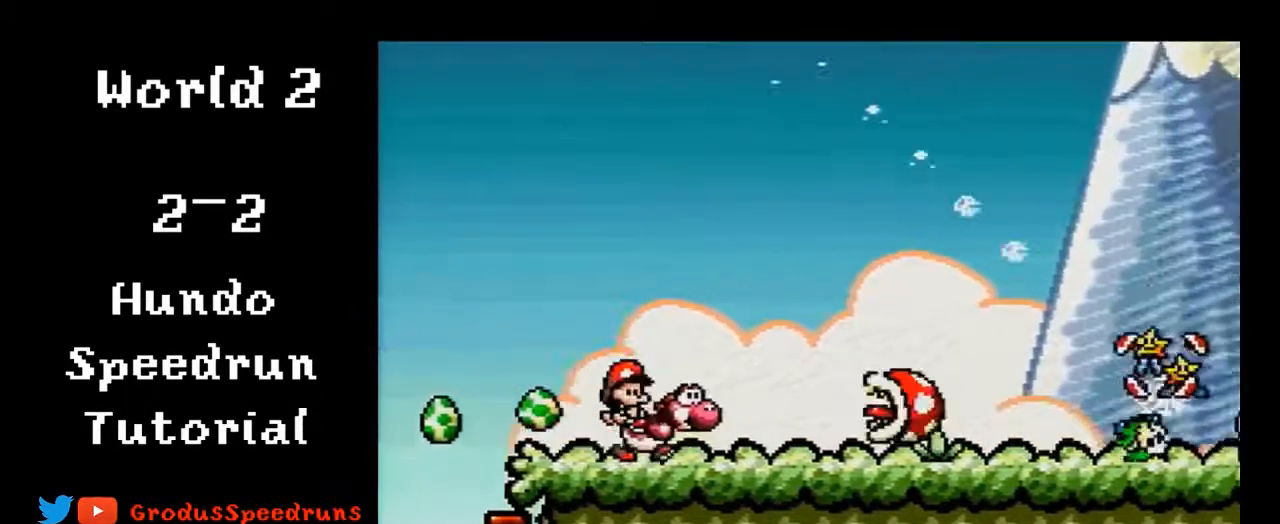
{"buttons": ["DPAD_RIGHT"], "events": [[50, "B", "down"], [483, "B", "up"]]}
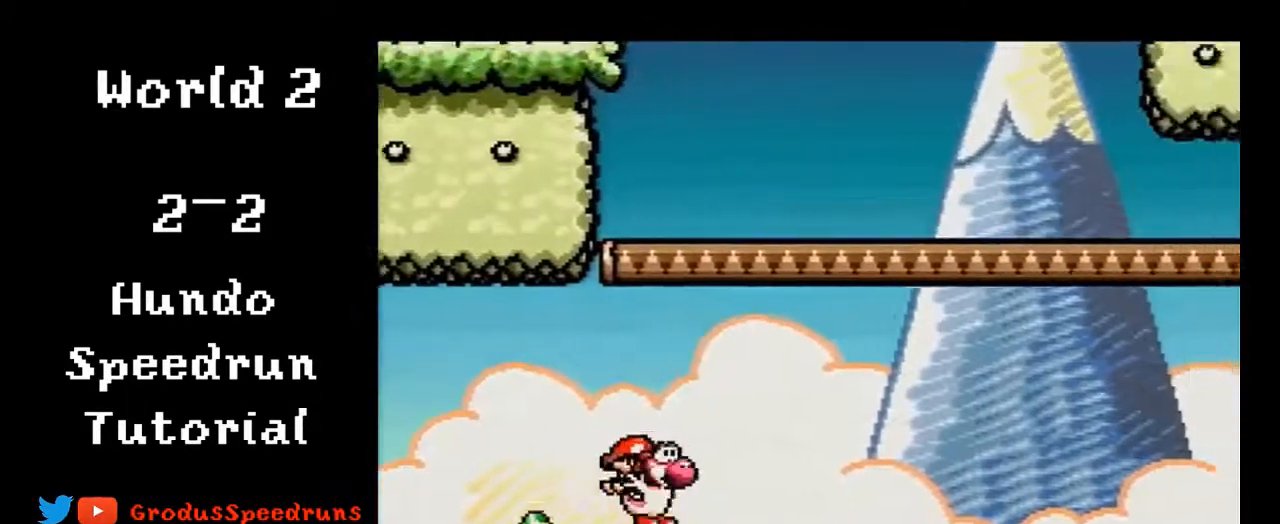
{"buttons": ["DPAD_RIGHT"], "events": []}
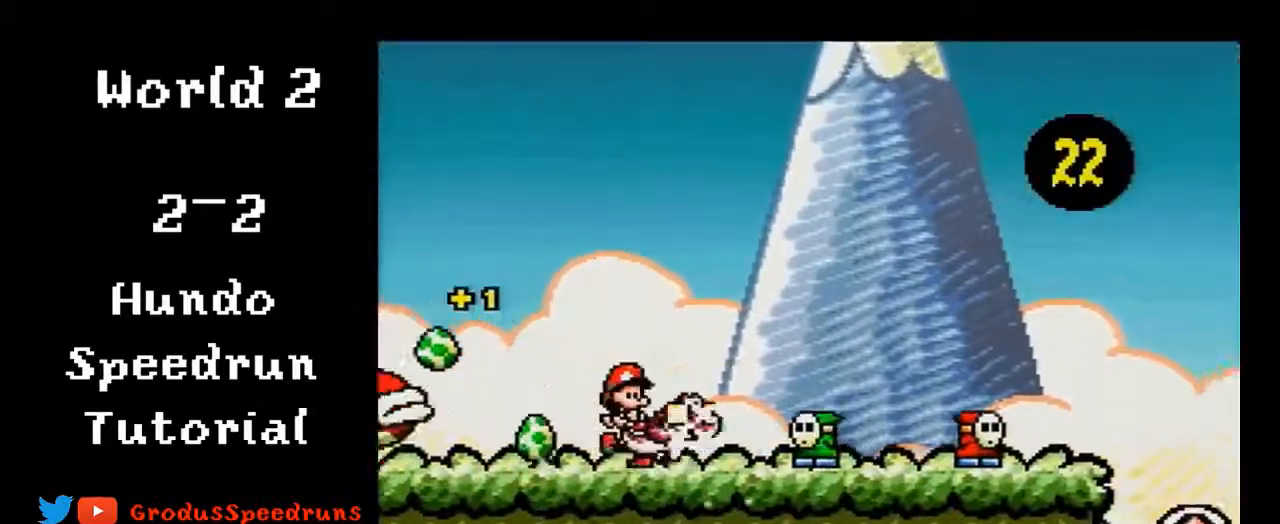
{"buttons": ["B", "Y"], "events": [[117, "B", "down"], [117, "DPAD_DOWN", "down"], [117, "Y", "down"], [183, "DPAD_RIGHT", "up"], [217, "DPAD_DOWN", "up"]]}
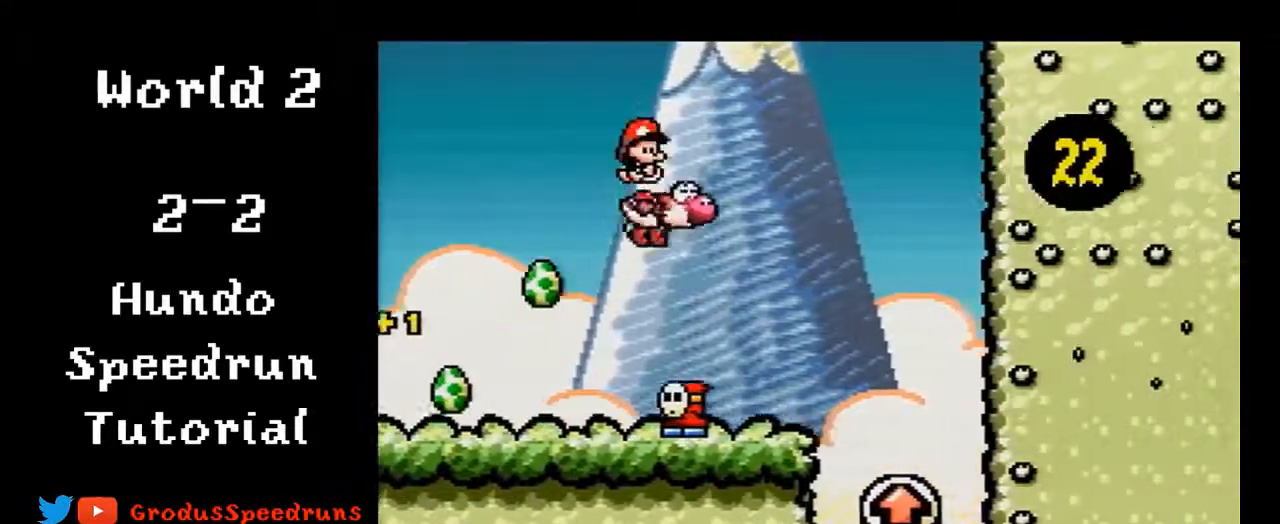
{"buttons": ["DPAD_RIGHT"], "events": [[117, "Y", "up"], [150, "B", "up"], [250, "DPAD_LEFT", "down"], [283, "Y", "down"], [350, "DPAD_LEFT", "up"], [350, "DPAD_UP", "down"], [383, "DPAD_UP", "up"], [417, "DPAD_RIGHT", "down"], [483, "Y", "up"]]}
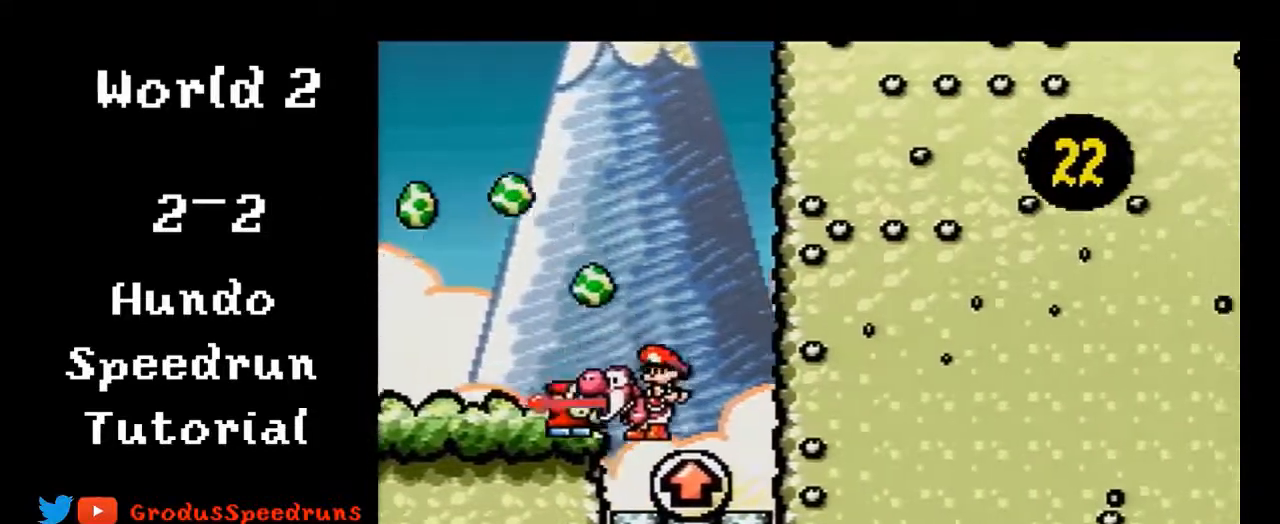
{"buttons": ["B", "DPAD_LEFT"], "events": [[150, "B", "down"], [150, "DPAD_DOWN", "down"], [150, "DPAD_RIGHT", "up"], [283, "DPAD_DOWN", "up"], [417, "DPAD_LEFT", "down"]]}
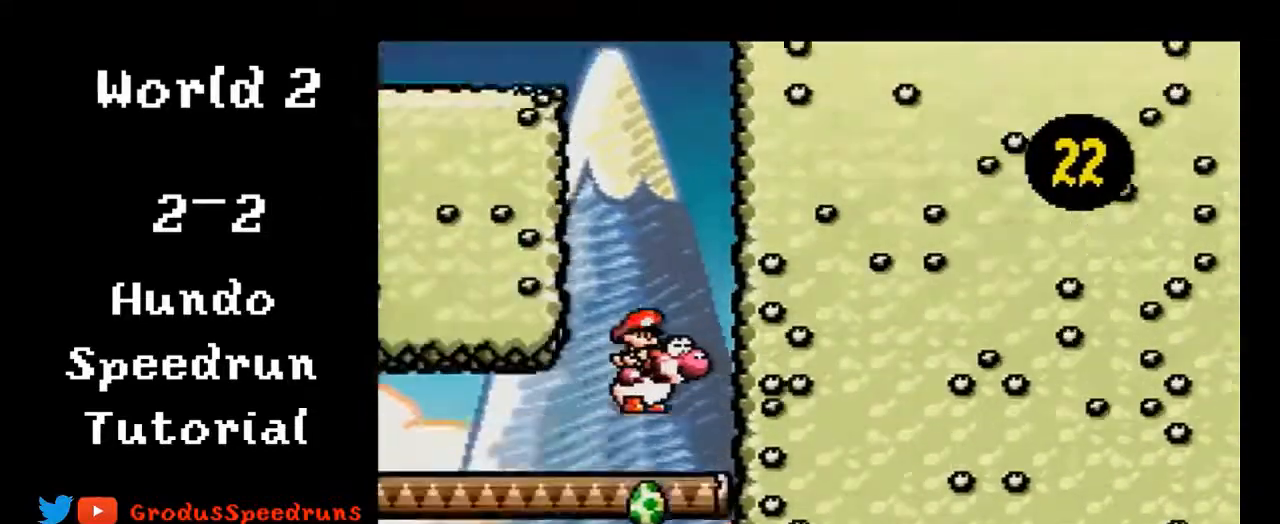
{"buttons": ["DPAD_LEFT"], "events": [[283, "B", "up"]]}
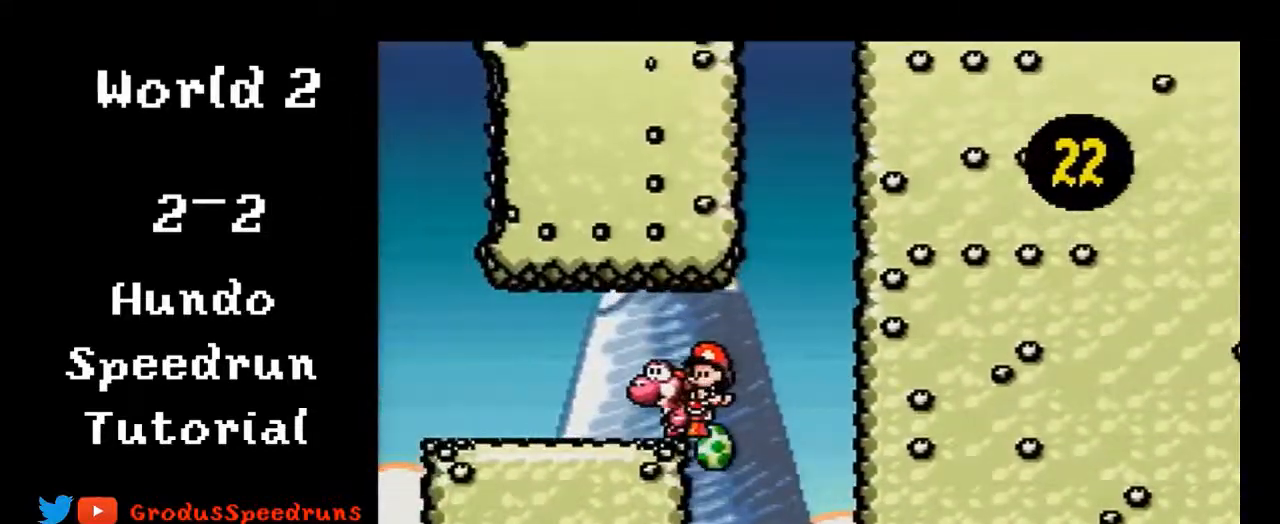
{"buttons": ["DPAD_LEFT"], "events": []}
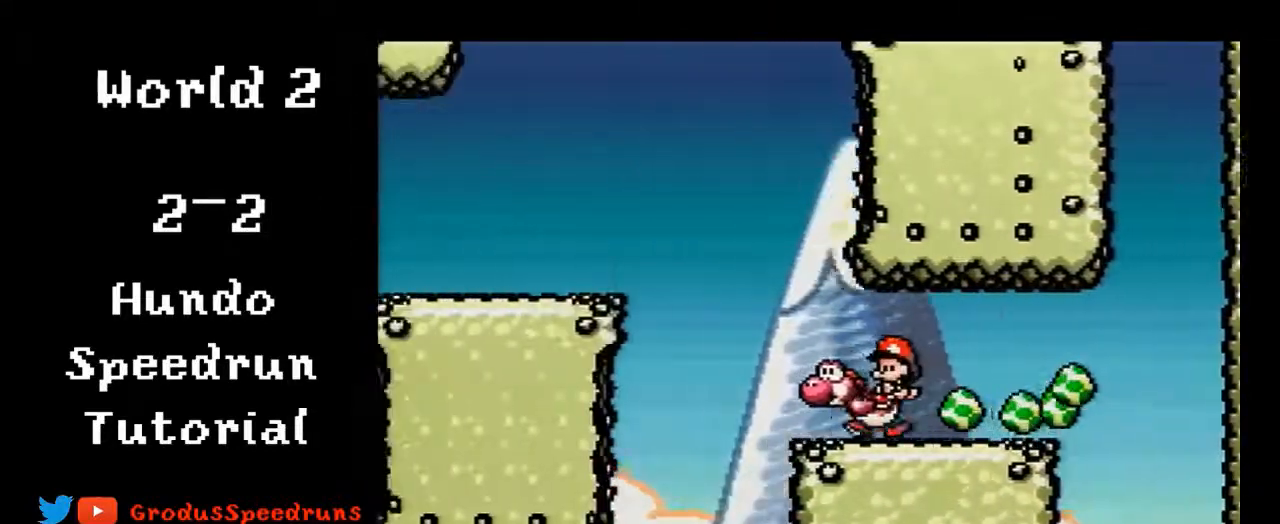
{"buttons": ["DPAD_LEFT"], "events": [[83, "B", "down"], [450, "B", "up"]]}
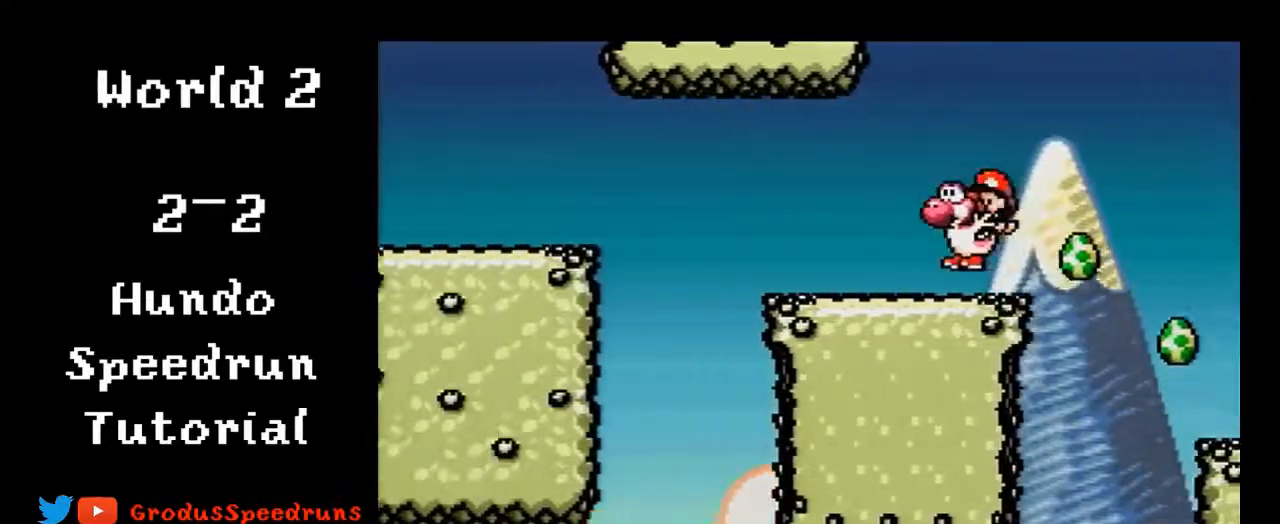
{"buttons": ["B", "DPAD_LEFT"], "events": [[217, "B", "down"]]}
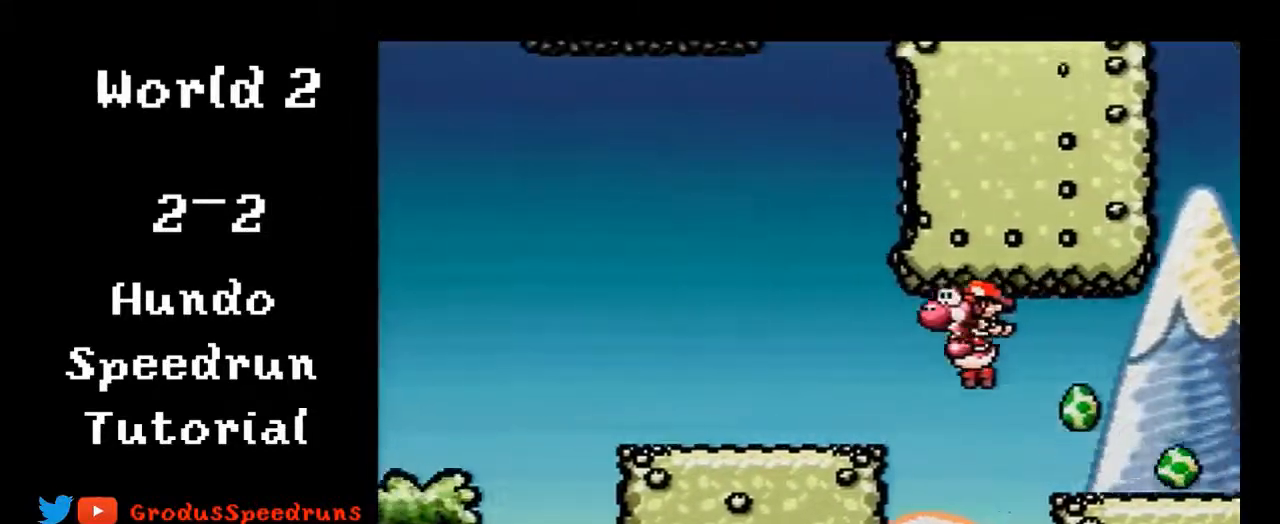
{"buttons": ["A", "B", "DPAD_LEFT"], "events": [[83, "B", "up"], [150, "DPAD_LEFT", "up"], [150, "DPAD_RIGHT", "down"], [217, "A", "down"], [217, "B", "down"], [283, "DPAD_LEFT", "down"], [283, "DPAD_RIGHT", "up"]]}